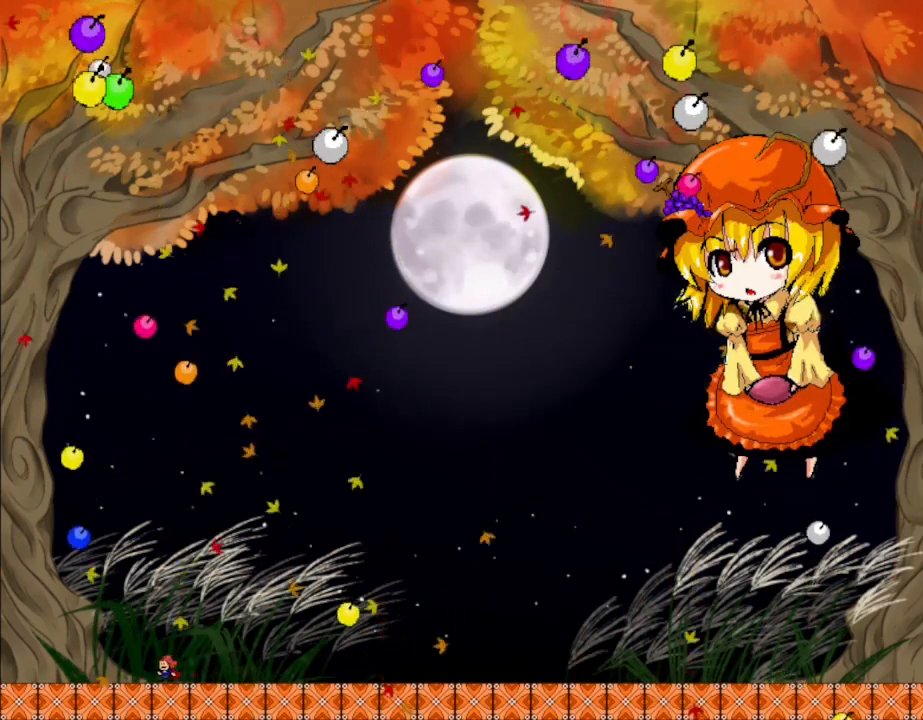
Gameplay with keyboard; each line is a JSON object with the keys held at the frame after it. "events" lists presses ("down") and releases ("up") of "down", "left", "lrotate", "r", "right", "rrotate", "up" and "z" between this image and that frame as [ms after this image, input, new state], when the widget could be followed in between. No other keys are recorded. Mouse input is not recorded. Key names are as the overlay labels them; some are game actions (e.g. jump) rather than physical keys.
{"keys": [], "events": [[100, "lrotate", "down"], [133, "left", "down"], [183, "lrotate", "up"], [450, "left", "up"]]}
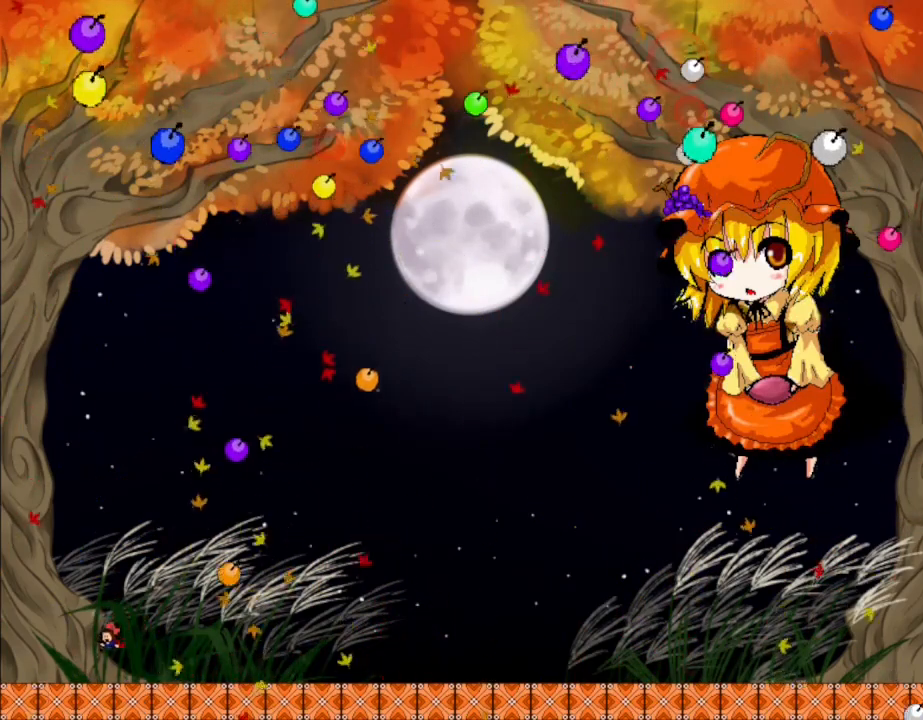
{"keys": ["right"], "events": [[233, "right", "down"]]}
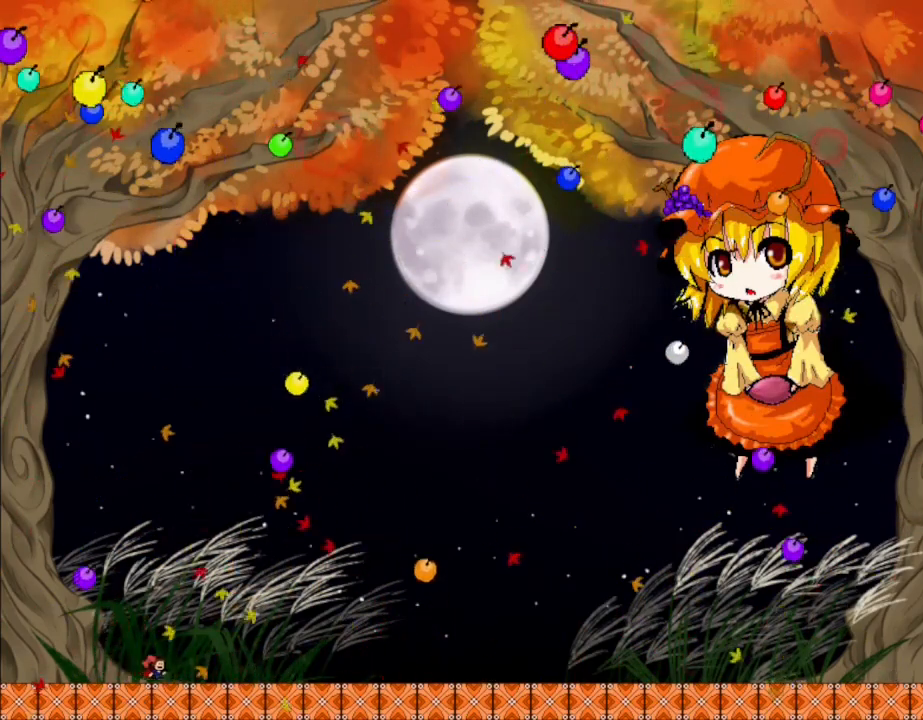
{"keys": [], "events": [[100, "left", "down"], [117, "right", "up"], [400, "left", "up"]]}
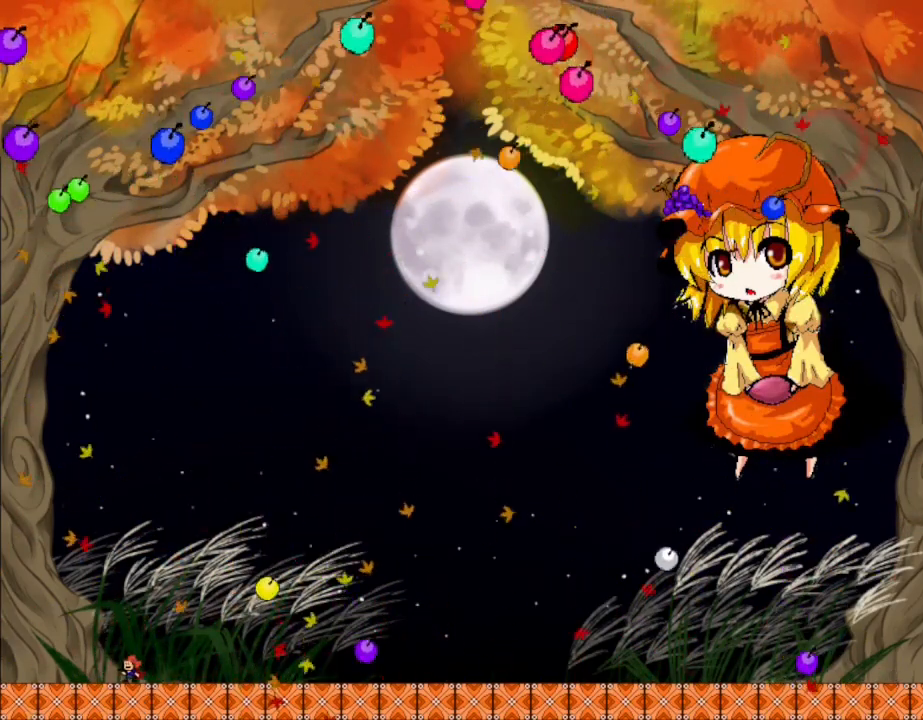
{"keys": ["left"], "events": [[100, "lrotate", "down"], [150, "right", "down"], [217, "lrotate", "up"], [400, "right", "up"], [433, "left", "down"]]}
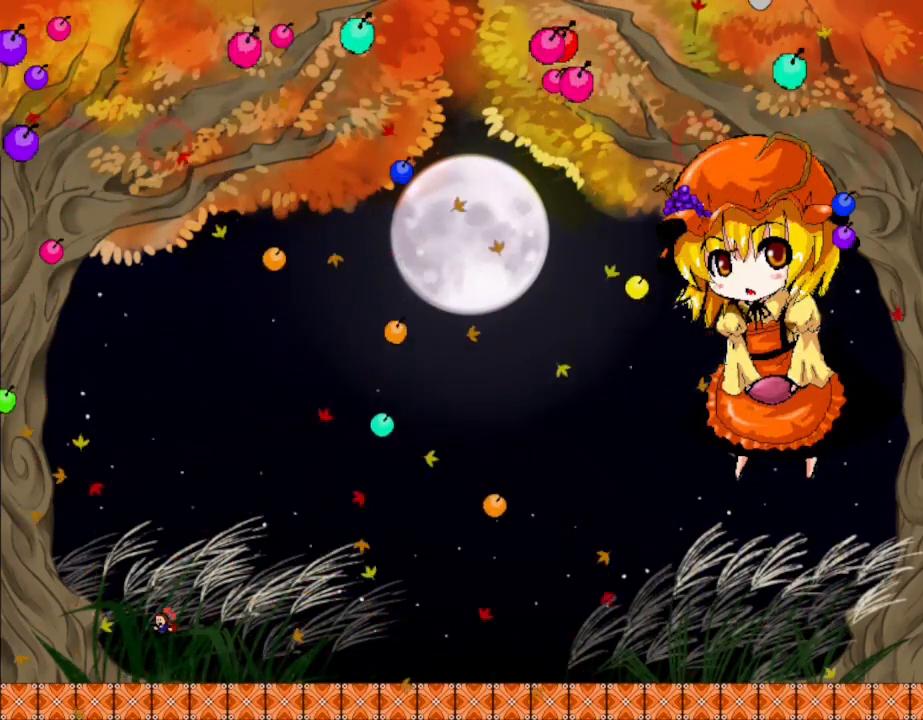
{"keys": ["left"], "events": [[117, "left", "up"], [250, "left", "down"], [367, "left", "up"], [450, "left", "down"]]}
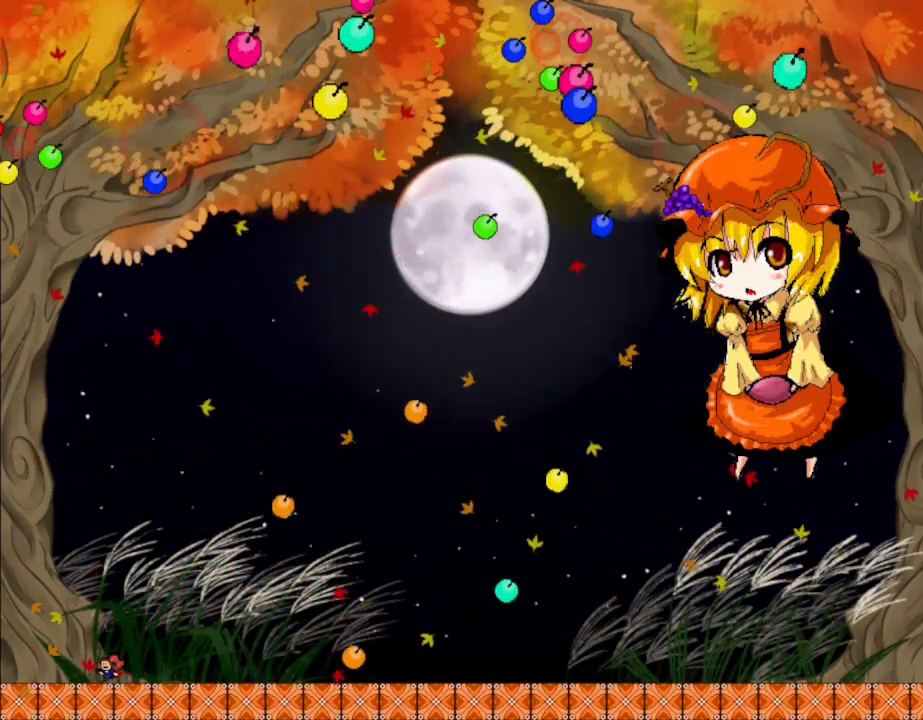
{"keys": ["right"], "events": [[50, "left", "up"], [117, "left", "down"], [217, "lrotate", "down"], [283, "left", "up"], [400, "right", "down"], [450, "lrotate", "up"]]}
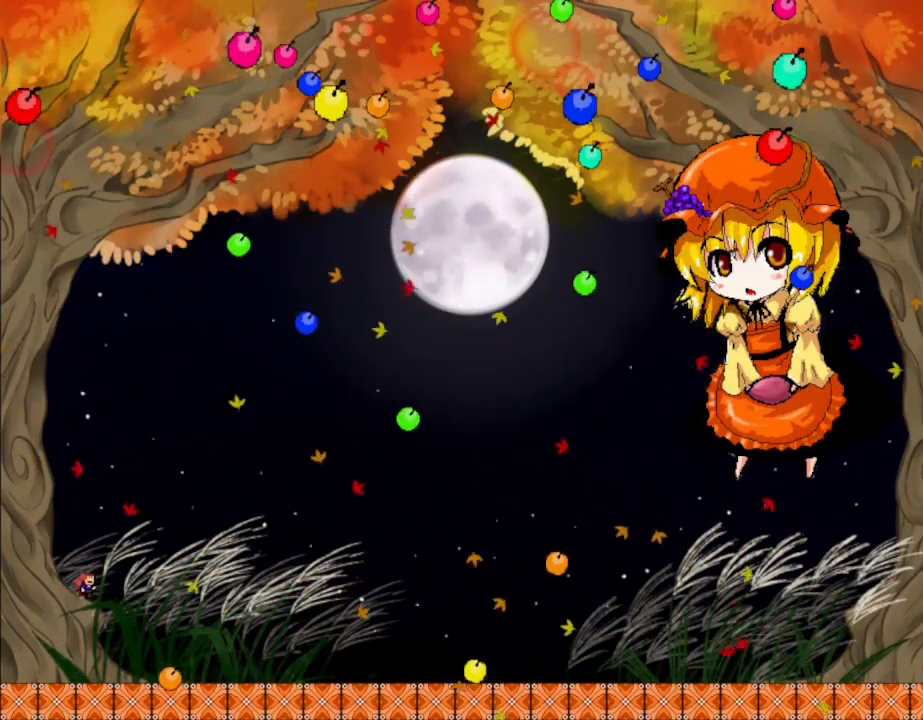
{"keys": [], "events": [[233, "right", "up"], [267, "left", "down"], [383, "left", "up"]]}
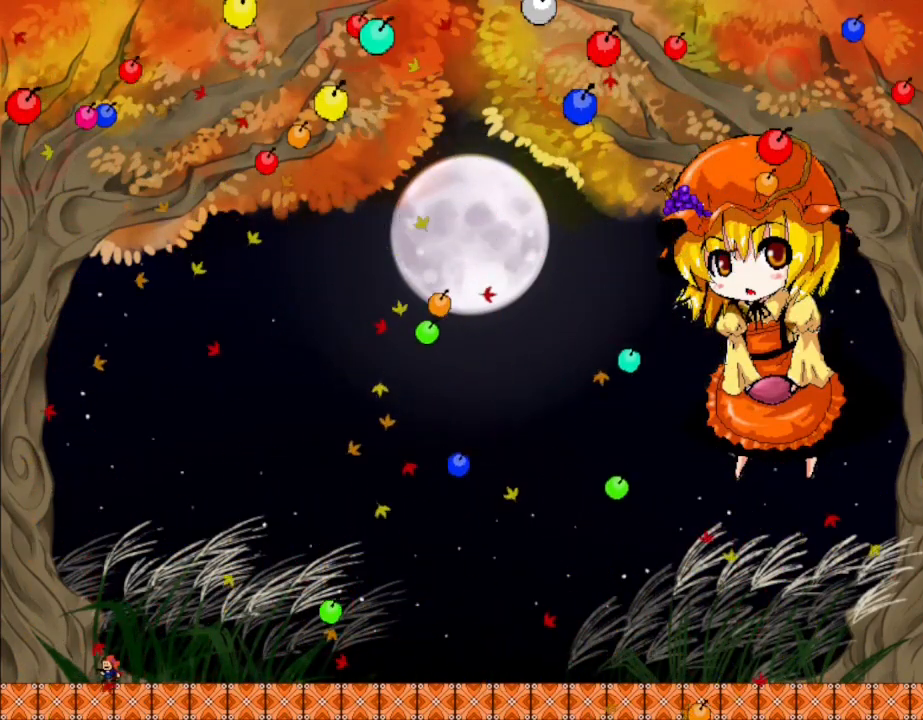
{"keys": ["left"], "events": [[33, "lrotate", "down"], [50, "right", "down"], [167, "lrotate", "up"], [433, "left", "down"], [450, "right", "up"]]}
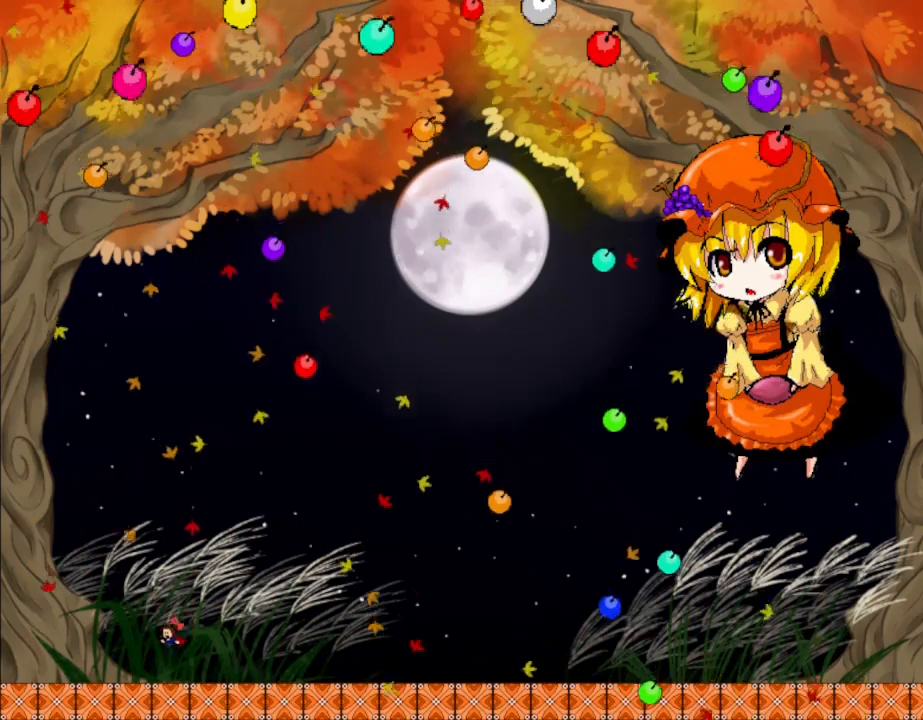
{"keys": ["right"], "events": [[67, "left", "up"], [217, "right", "down"], [383, "right", "up"], [500, "right", "down"]]}
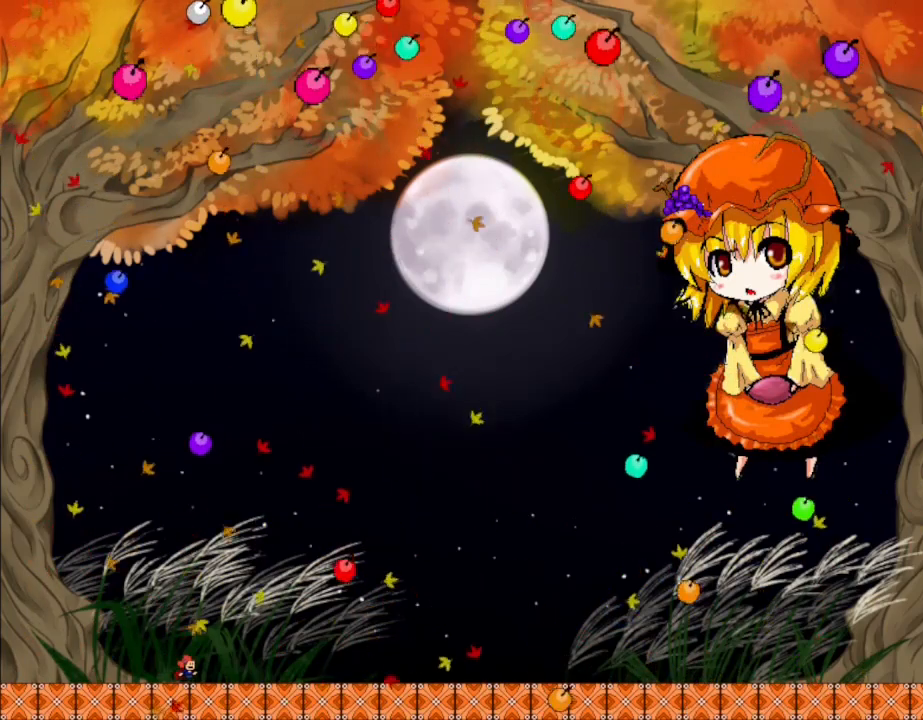
{"keys": ["left"], "events": [[117, "right", "up"], [200, "right", "down"], [283, "right", "up"], [483, "left", "down"]]}
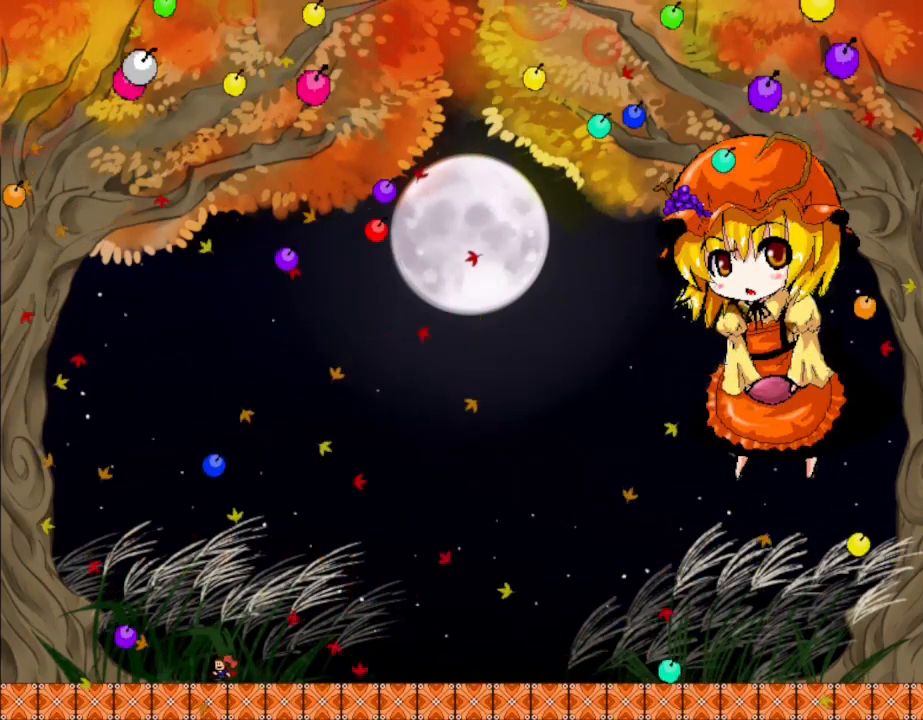
{"keys": ["right"], "events": [[83, "left", "up"], [167, "left", "down"], [267, "left", "up"], [333, "left", "down"], [417, "left", "up"], [483, "right", "down"]]}
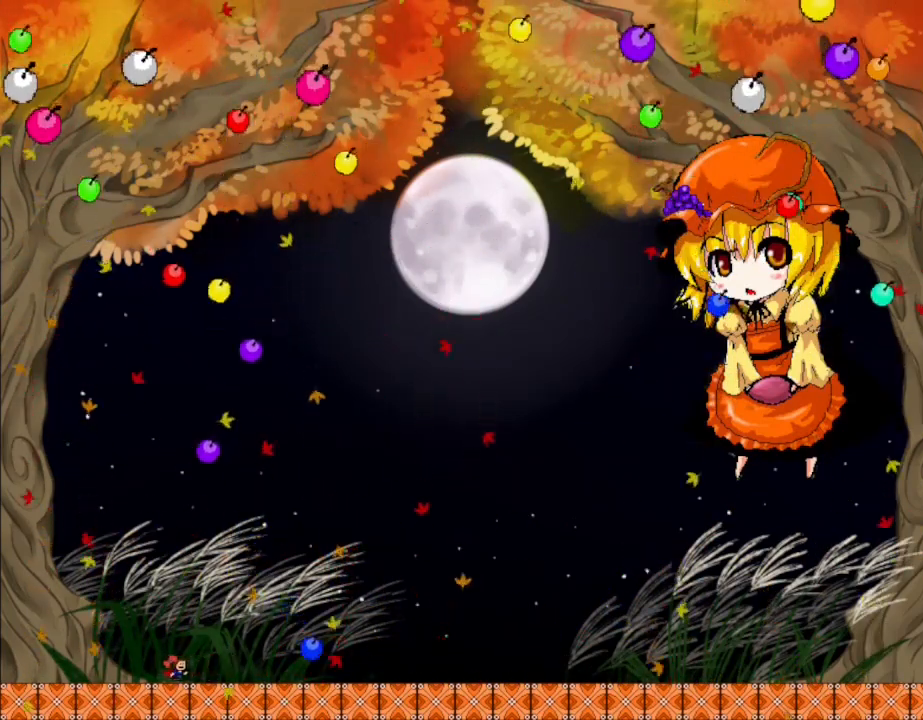
{"keys": ["right"], "events": []}
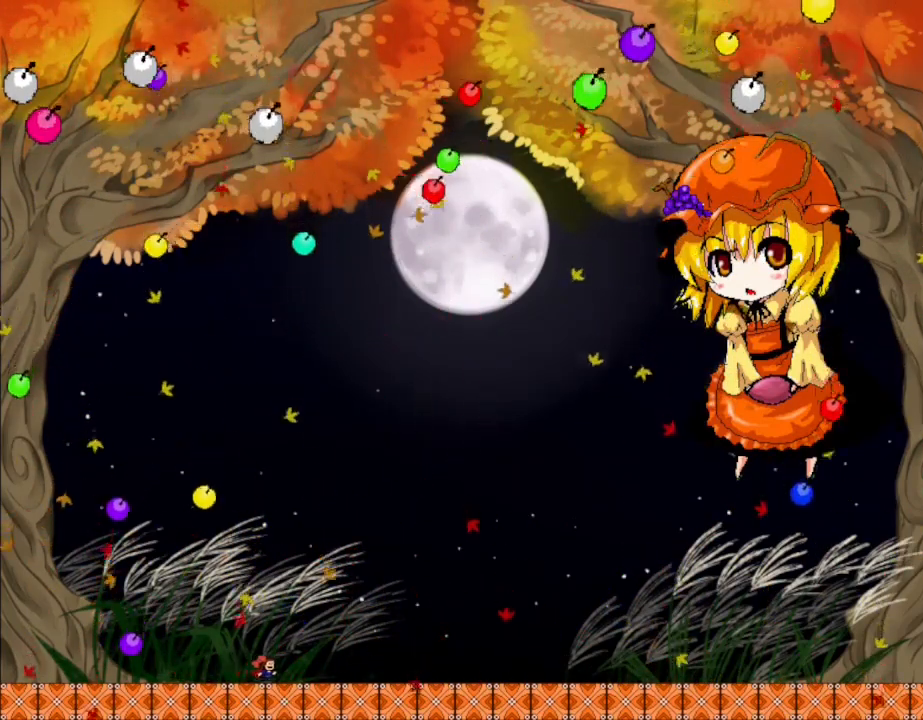
{"keys": ["left"], "events": [[167, "right", "up"], [317, "lrotate", "down"], [333, "left", "down"], [383, "lrotate", "up"]]}
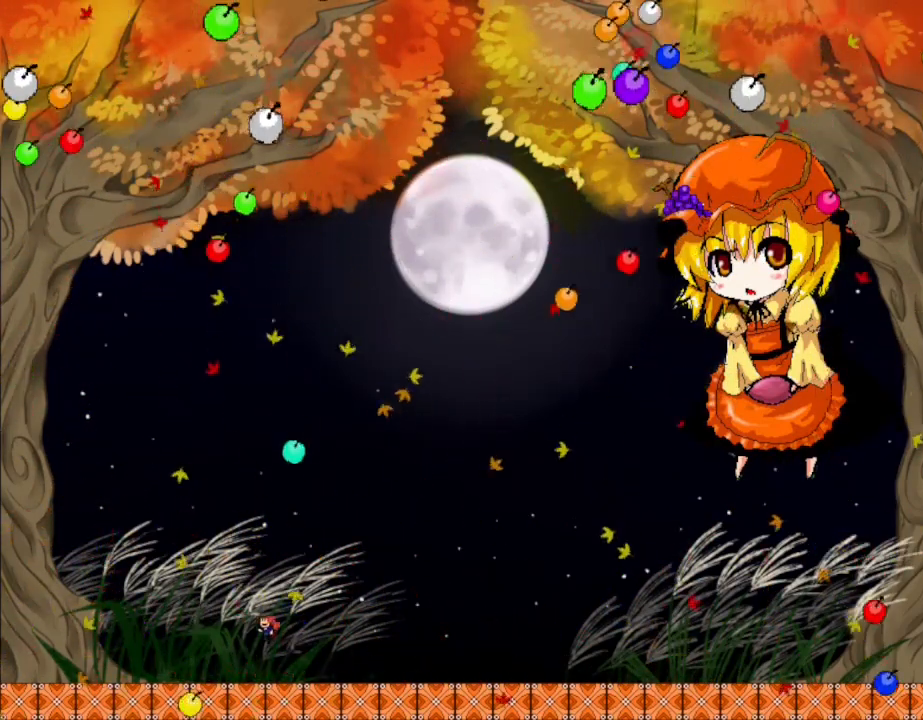
{"keys": ["left"], "events": [[250, "lrotate", "down"], [300, "lrotate", "up"]]}
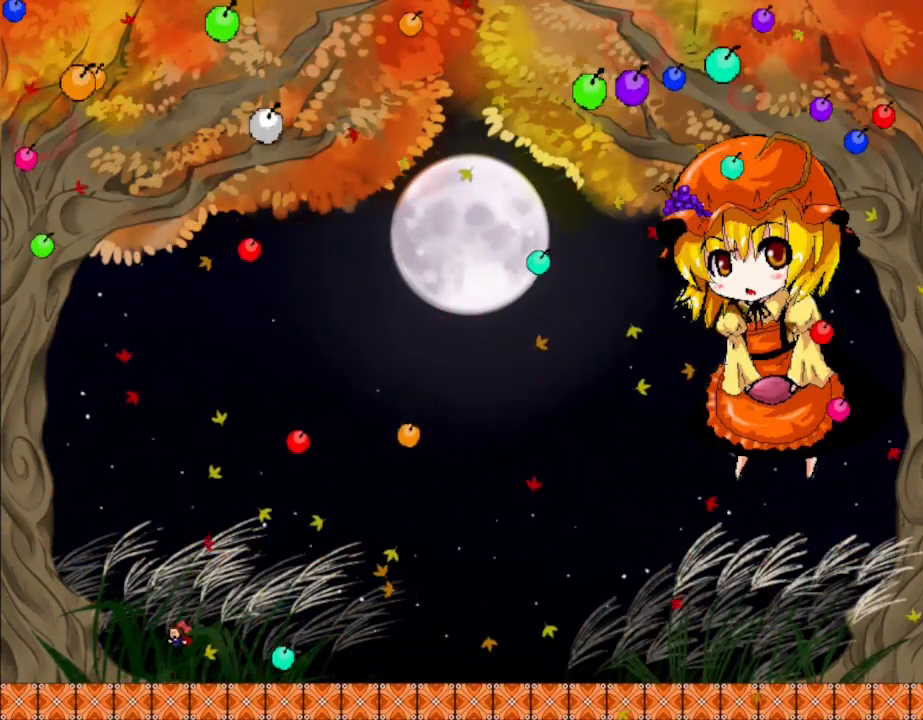
{"keys": ["left", "lrotate"], "events": [[250, "left", "up"], [333, "lrotate", "down"], [350, "left", "down"]]}
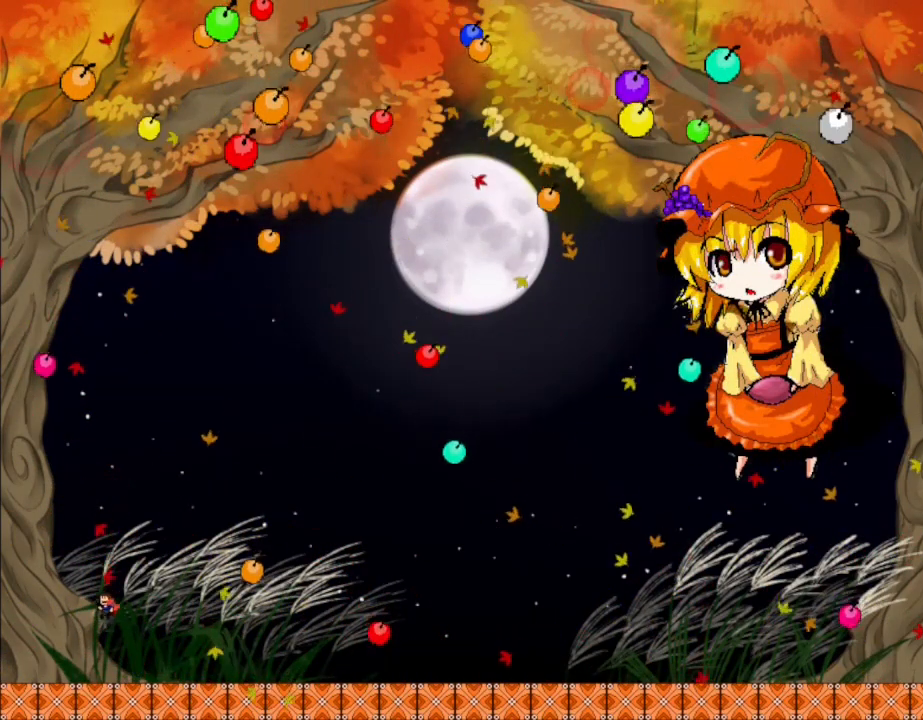
{"keys": [], "events": [[17, "left", "up"], [17, "lrotate", "up"], [100, "lrotate", "down"], [133, "right", "down"], [267, "lrotate", "up"], [467, "right", "up"]]}
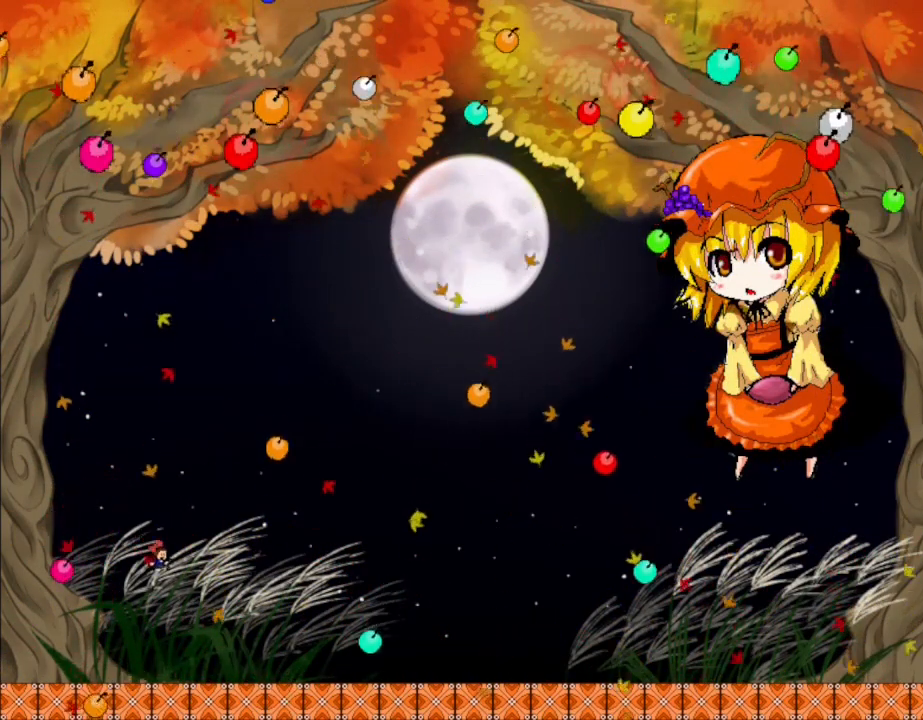
{"keys": ["left"], "events": [[150, "right", "down"], [233, "right", "up"], [400, "left", "down"], [400, "lrotate", "down"], [467, "lrotate", "up"]]}
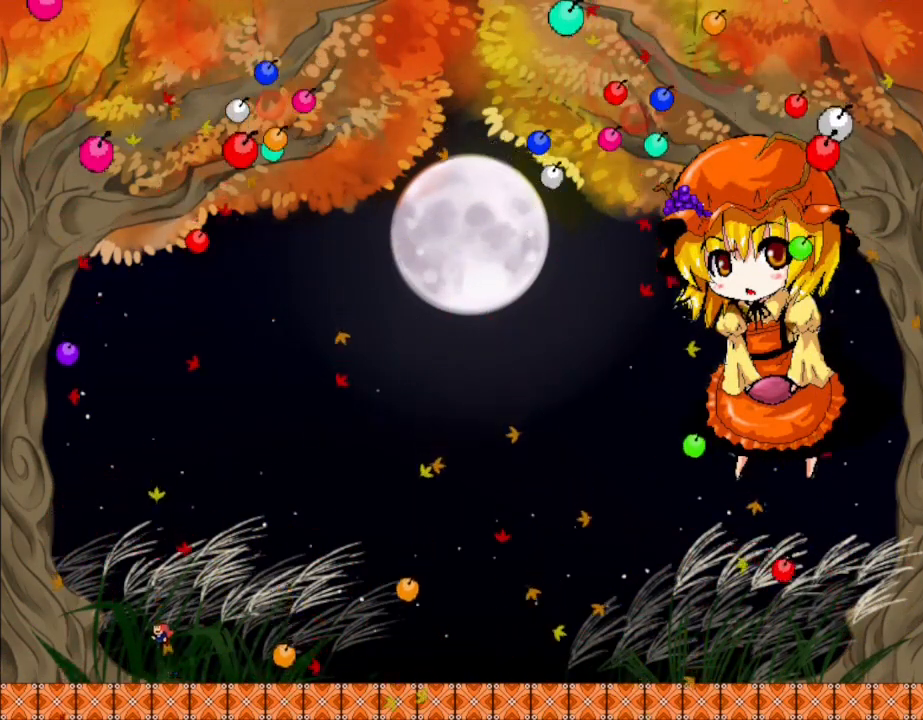
{"keys": [], "events": [[83, "left", "up"], [317, "left", "down"], [467, "left", "up"]]}
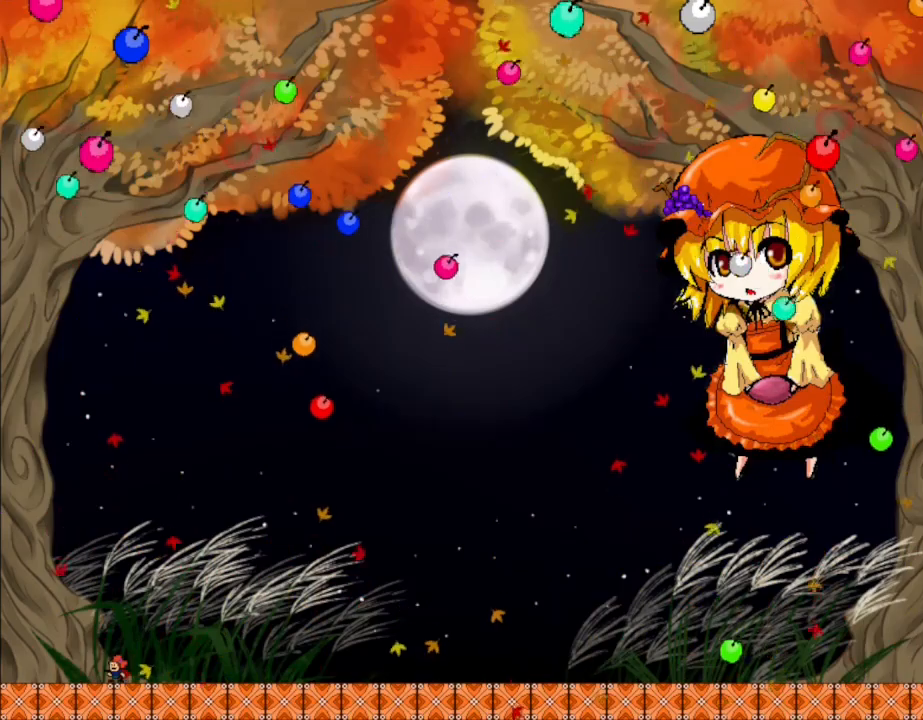
{"keys": ["right"], "events": [[100, "right", "down"], [300, "right", "up"], [483, "right", "down"]]}
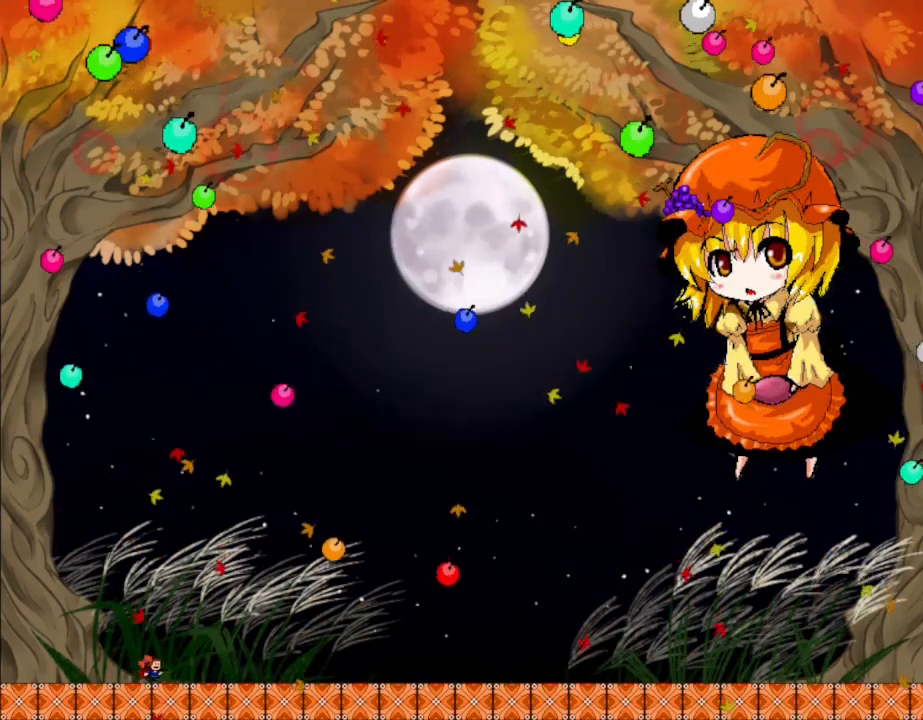
{"keys": ["right"], "events": [[67, "right", "up"], [200, "left", "down"], [333, "left", "up"], [367, "right", "down"]]}
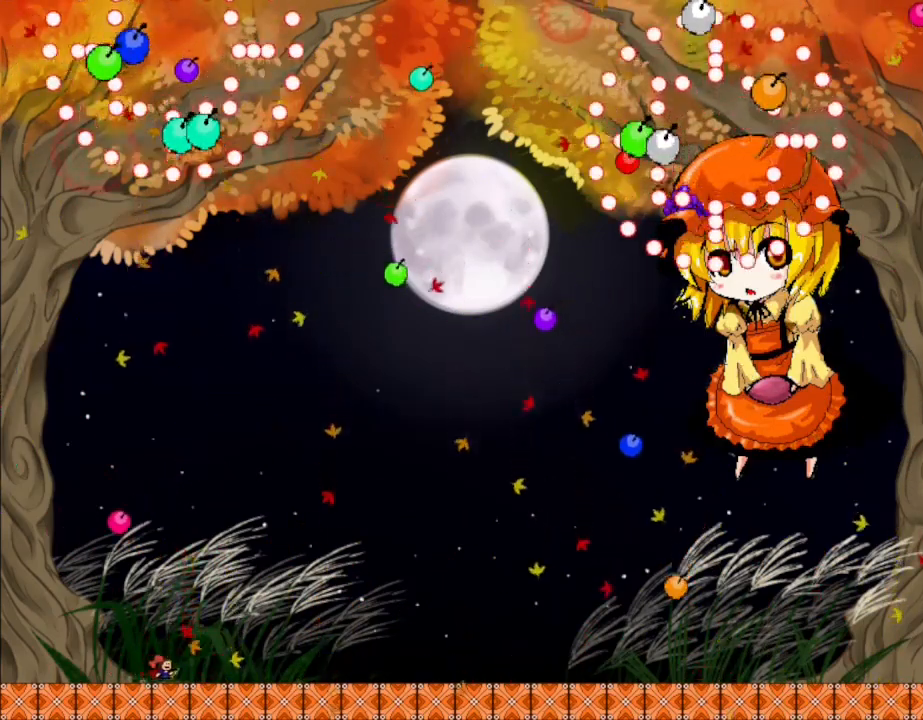
{"keys": [], "events": [[50, "right", "up"], [100, "left", "down"], [183, "left", "up"]]}
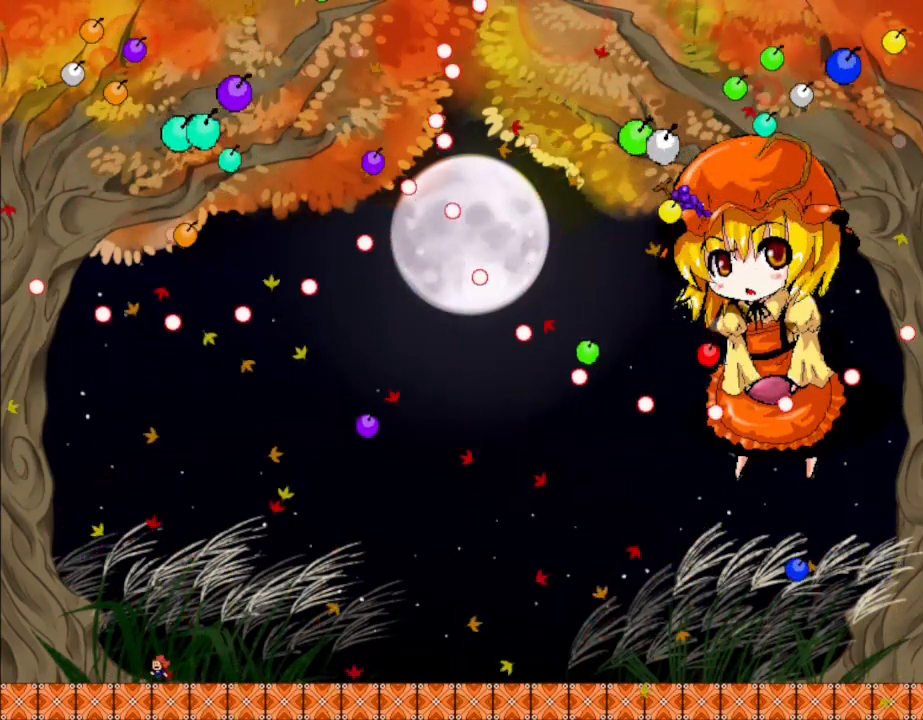
{"keys": [], "events": [[133, "right", "down"], [317, "right", "up"]]}
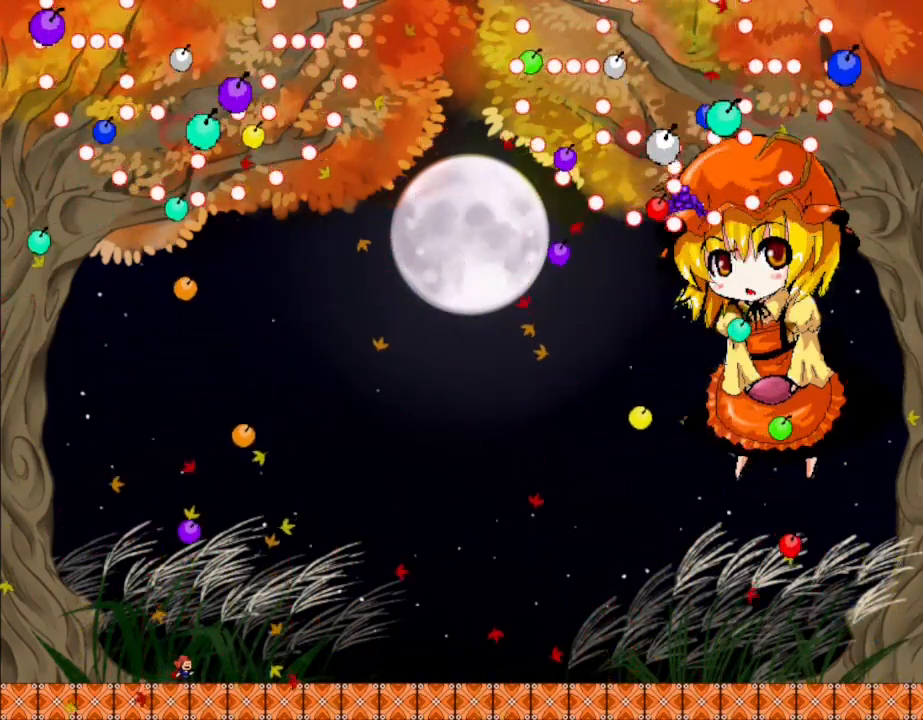
{"keys": ["left"], "events": [[250, "left", "down"], [400, "left", "up"], [500, "left", "down"]]}
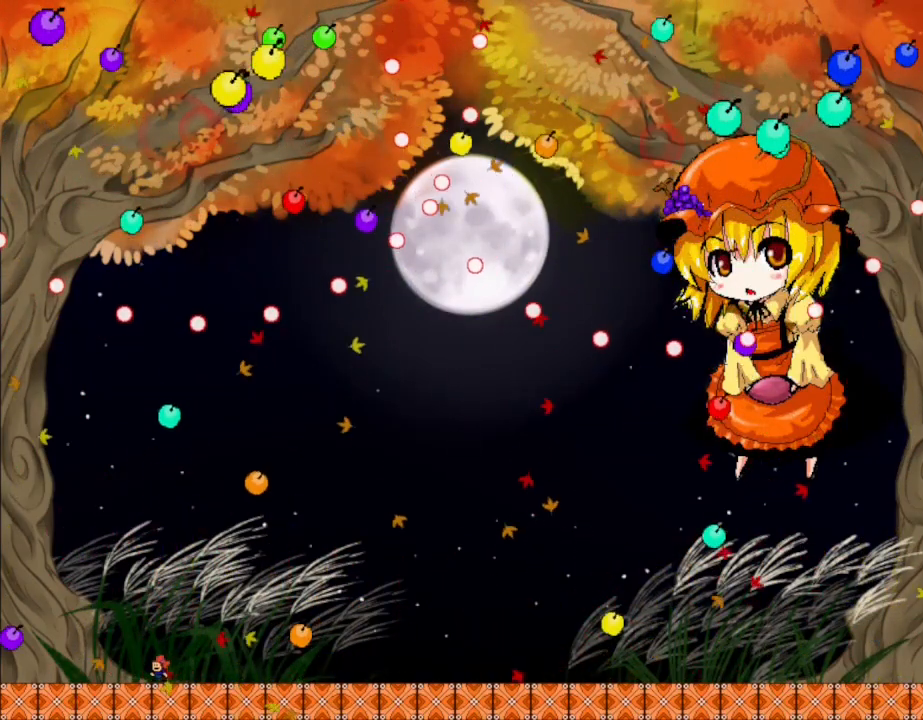
{"keys": ["lrotate", "right"], "events": [[450, "lrotate", "down"], [500, "left", "up"], [500, "right", "down"]]}
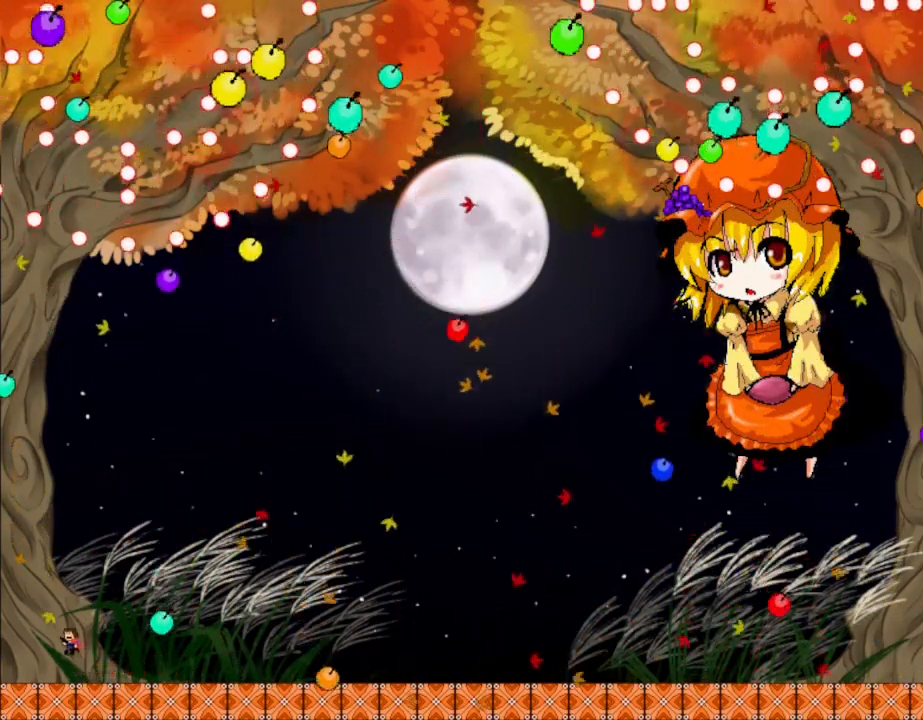
{"keys": ["left"], "events": [[33, "lrotate", "up"], [417, "right", "up"], [467, "left", "down"]]}
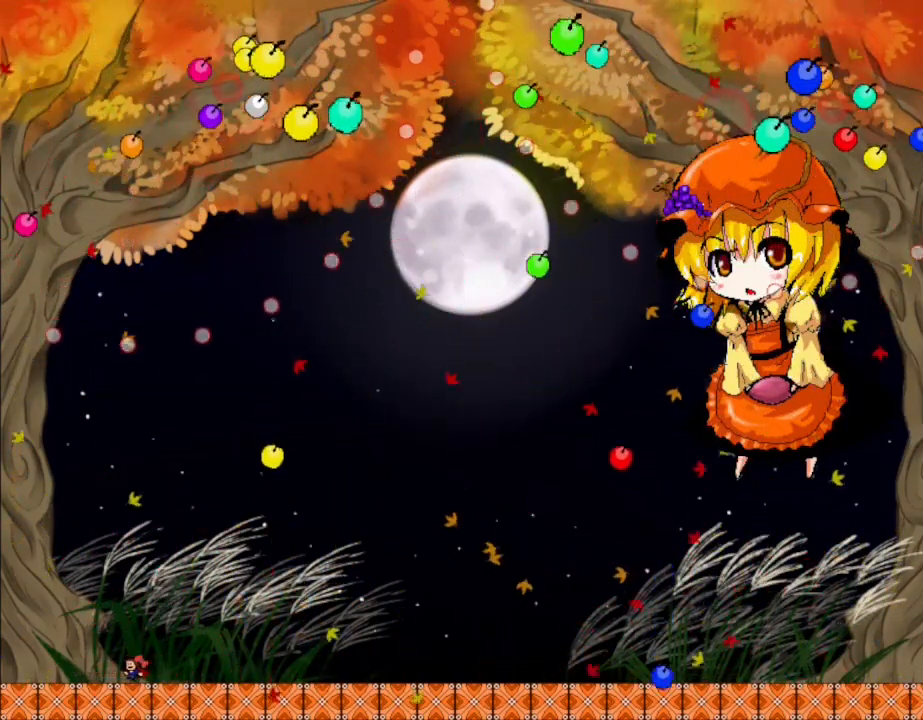
{"keys": ["right"], "events": [[100, "left", "up"], [383, "right", "down"]]}
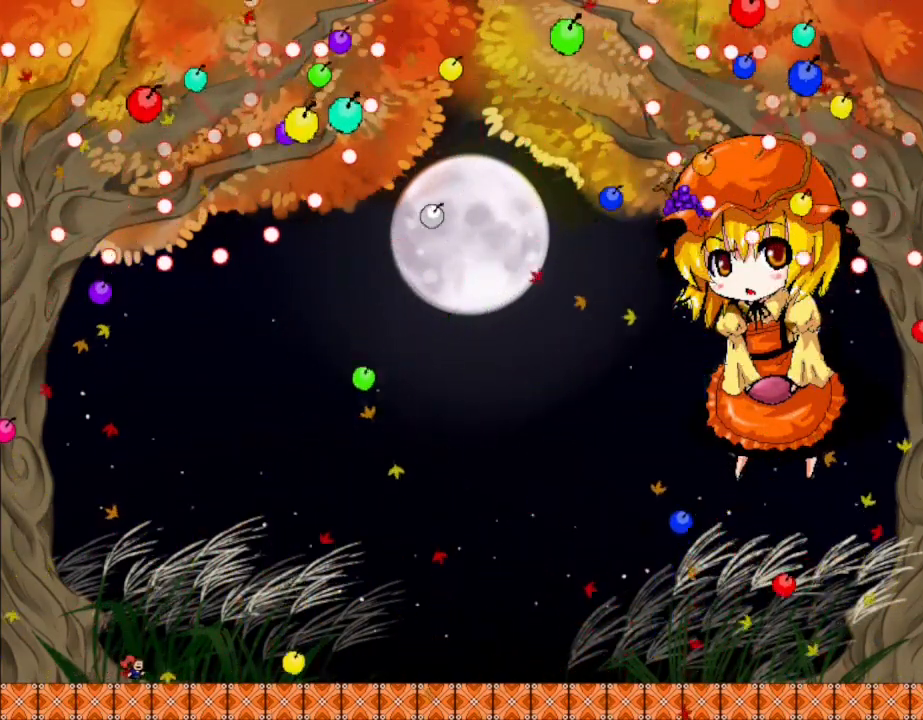
{"keys": ["left"], "events": [[33, "lrotate", "down"], [100, "lrotate", "up"], [483, "left", "down"], [483, "right", "up"]]}
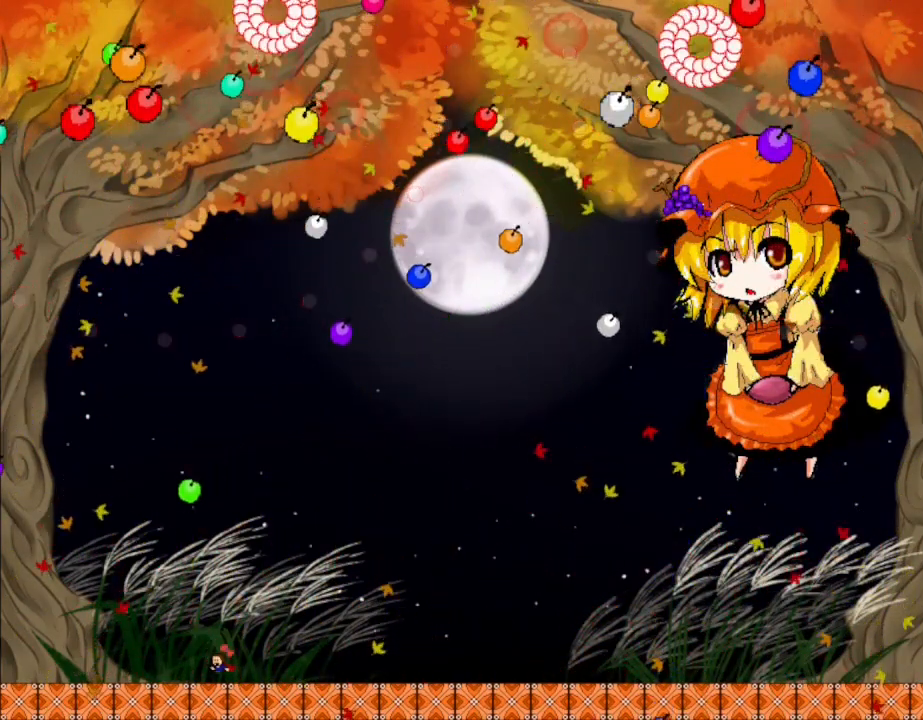
{"keys": ["left"], "events": [[117, "left", "up"], [300, "left", "down"]]}
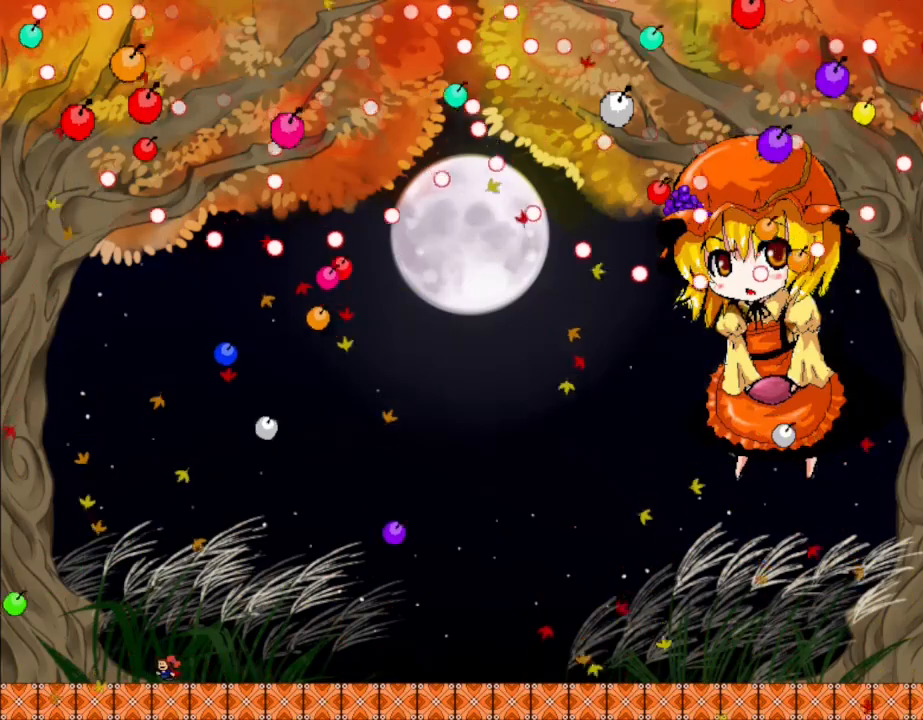
{"keys": ["right"], "events": [[350, "left", "up"], [450, "lrotate", "down"], [500, "lrotate", "up"], [500, "right", "down"]]}
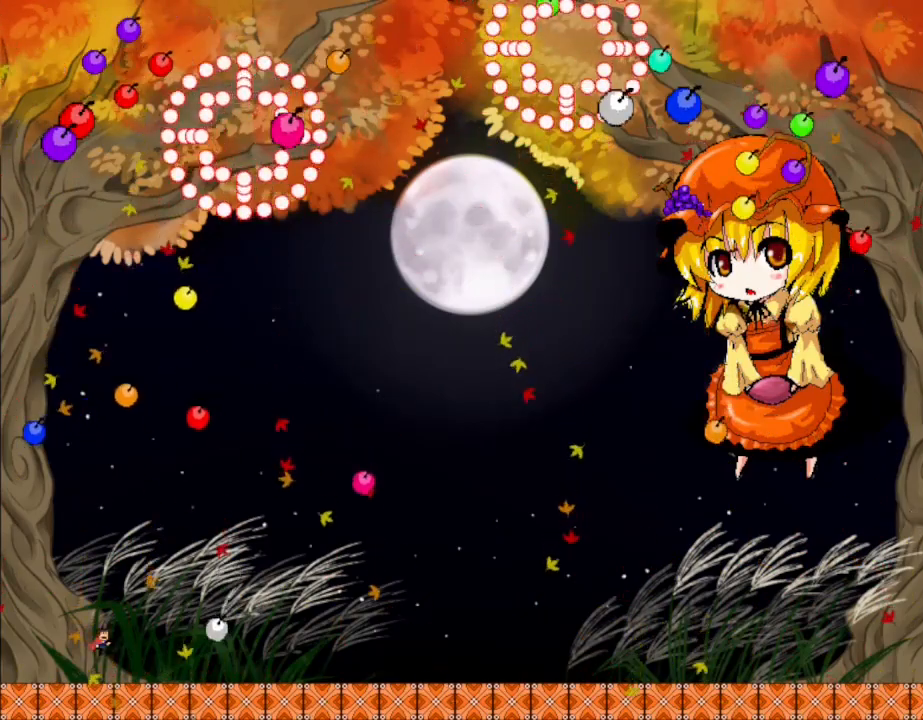
{"keys": [], "events": [[267, "right", "up"], [300, "left", "down"], [467, "left", "up"]]}